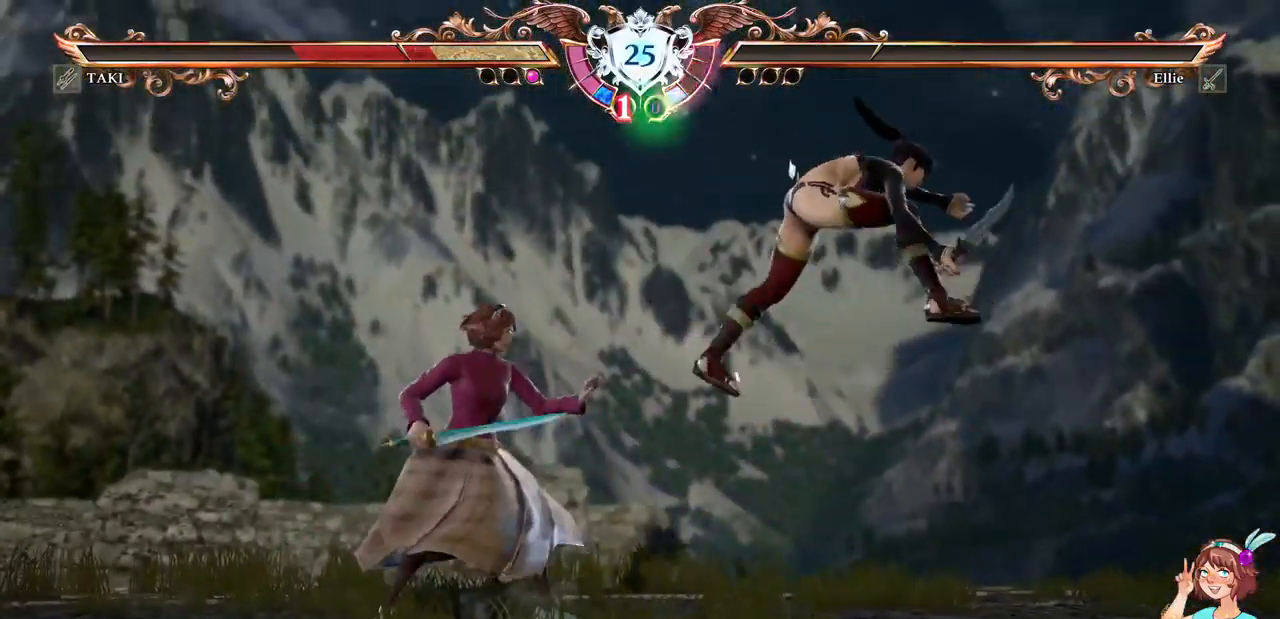
Gameplay with a controller (Xbox layout); each line is a JSON object with the inputs held at the frame after it (dt_ms = milliseconds from this image to that frame). "events" lists button and stick changes between this image and that frame as [ms after this image, input, new state], when the widget could be followed in between. Not read: L3 R3 SELECT START.
{"dt_ms": 500, "buttons": []}
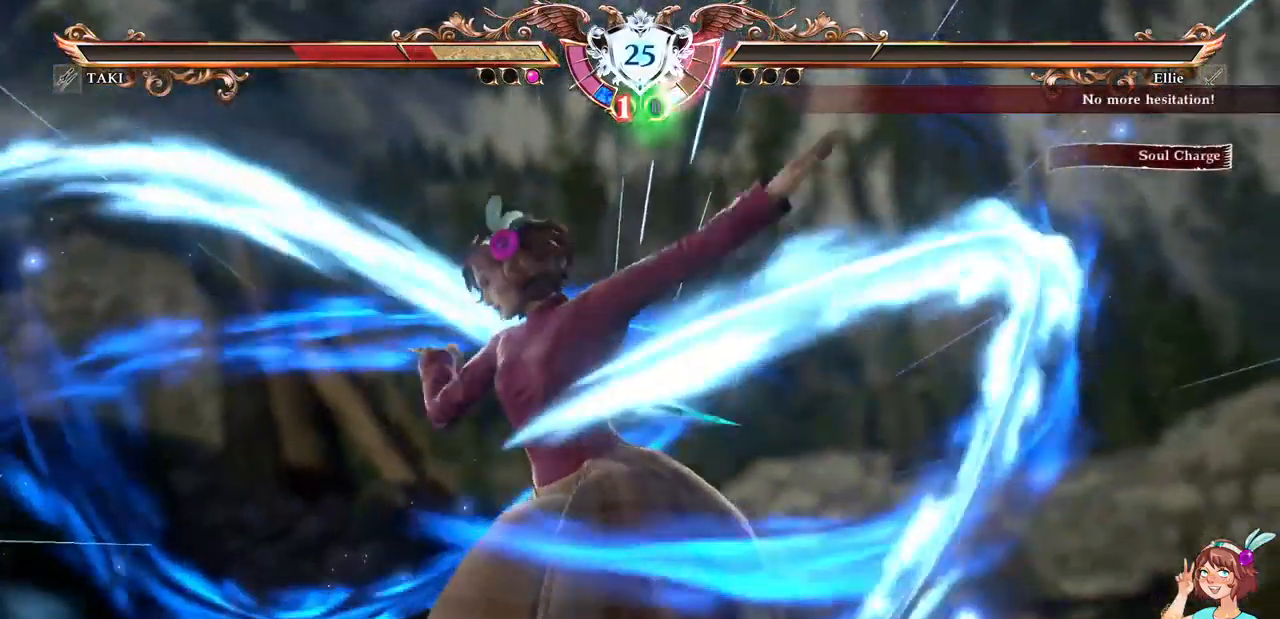
{"dt_ms": 500, "buttons": [], "events": []}
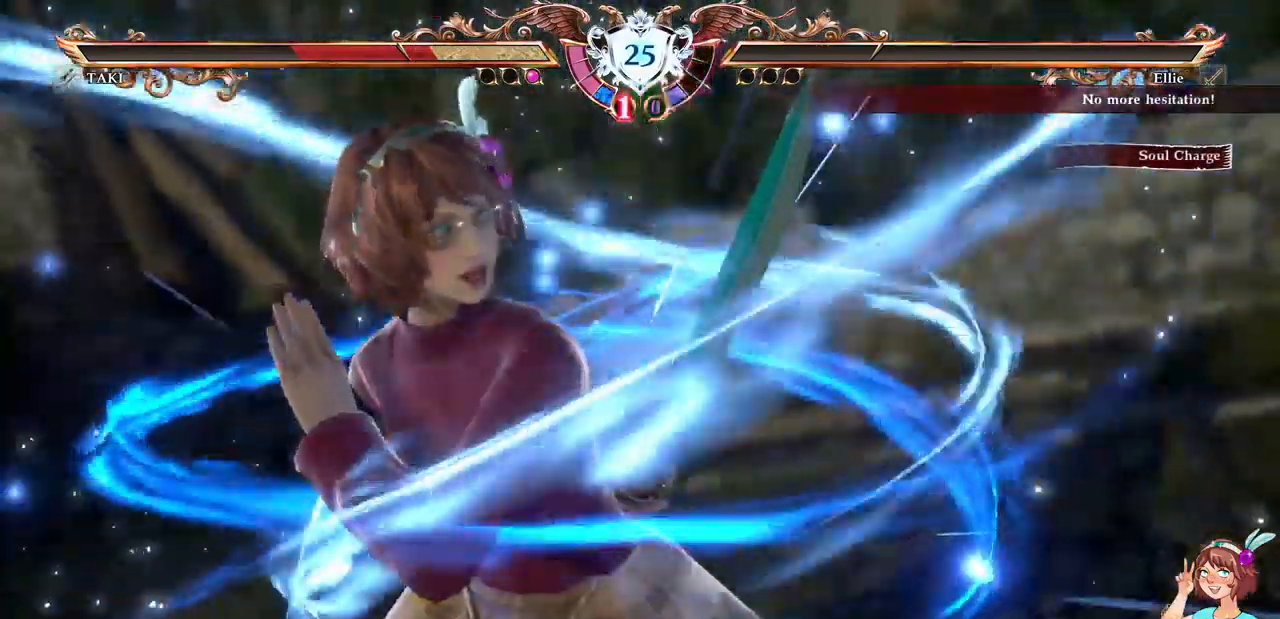
{"dt_ms": 516, "buttons": [], "events": []}
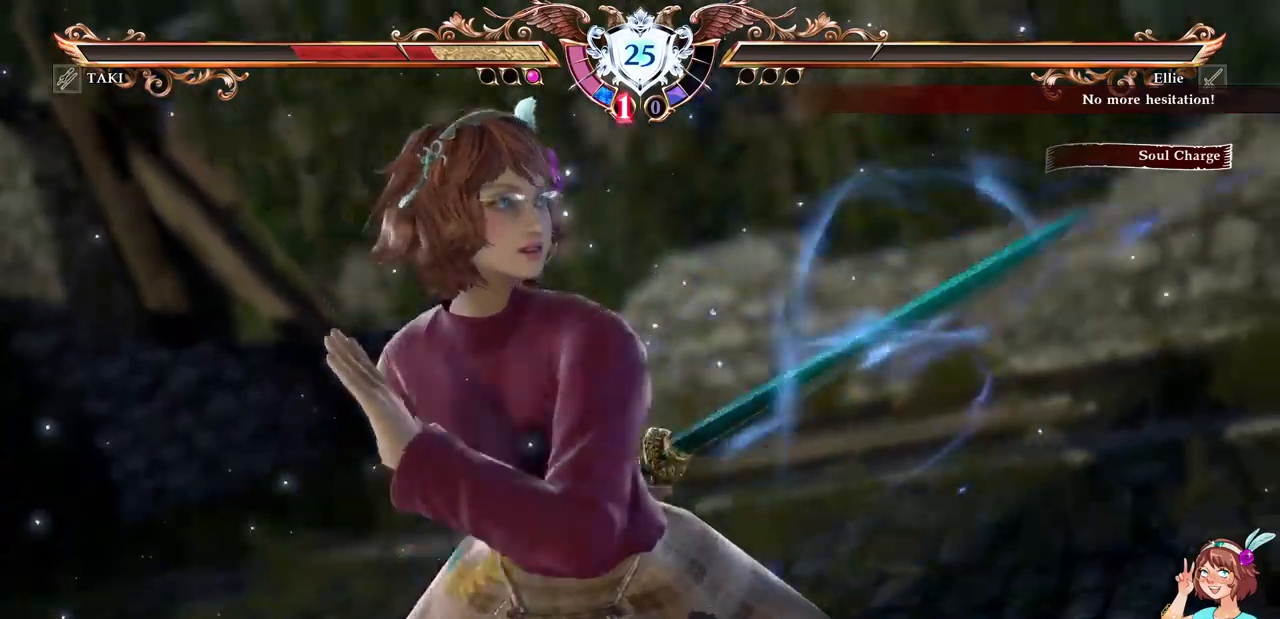
{"dt_ms": 500, "buttons": [], "events": []}
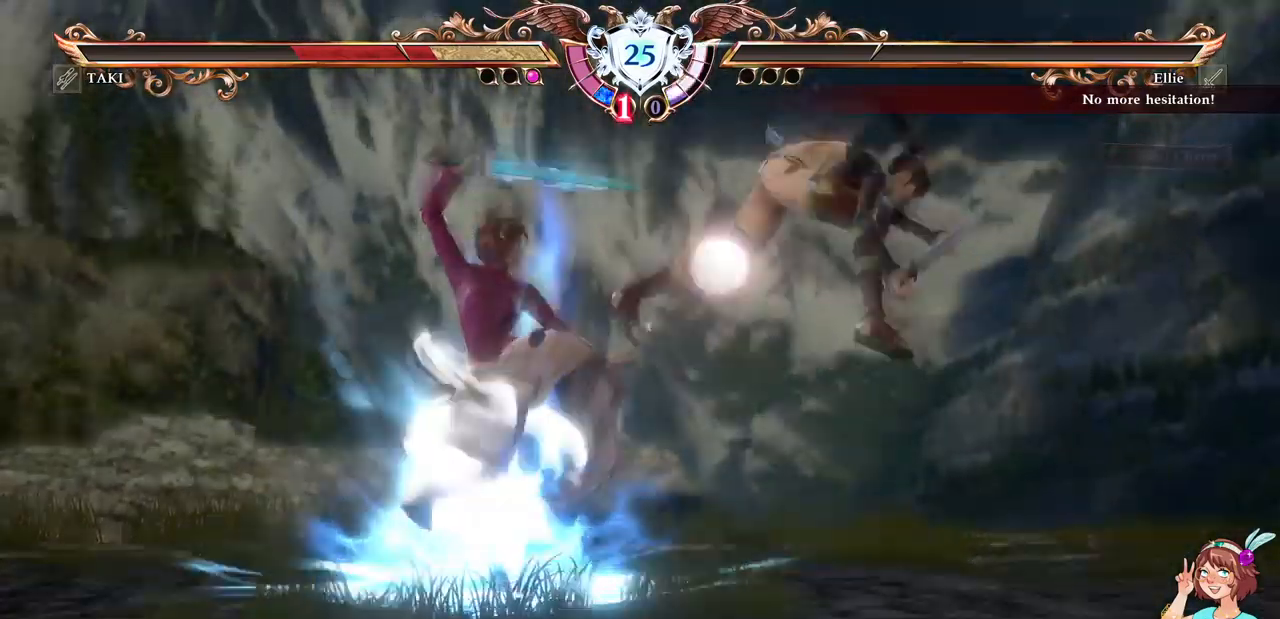
{"dt_ms": 500, "buttons": ["DPAD_RIGHT"]}
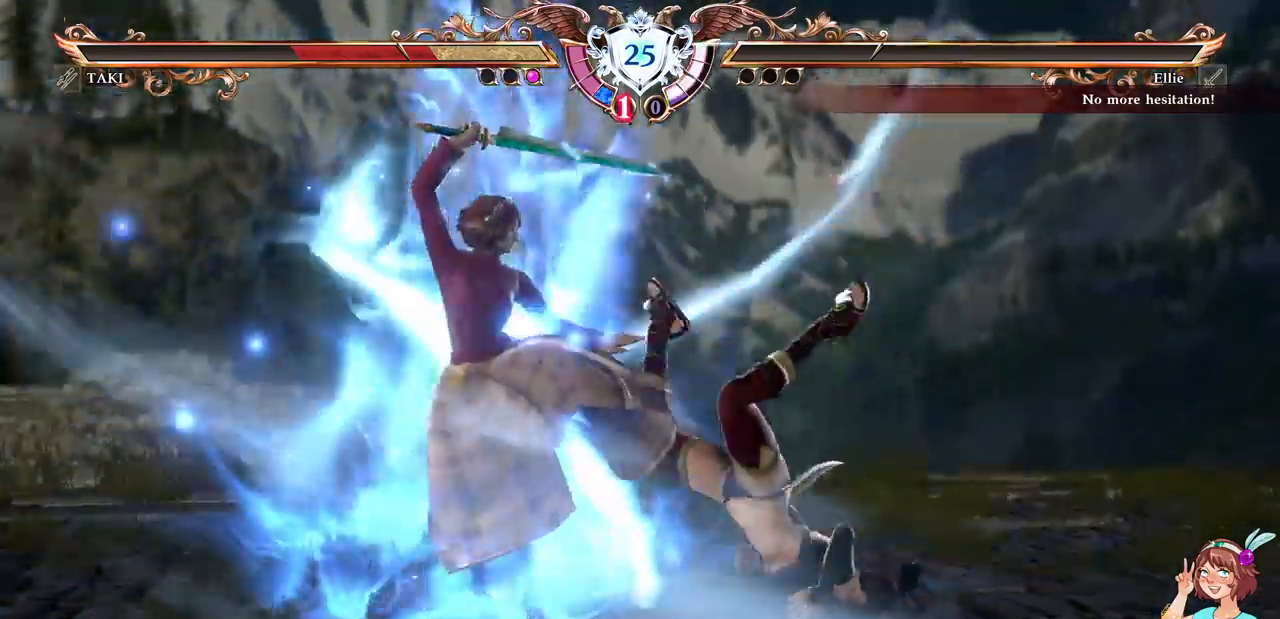
{"dt_ms": 500, "buttons": ["B", "DPAD_RIGHT"], "events": [[67, "DPAD_RIGHT", "up"], [134, "DPAD_RIGHT", "down"], [200, "B", "down"], [300, "B", "up"], [350, "B", "down"], [417, "B", "up"], [467, "B", "down"]]}
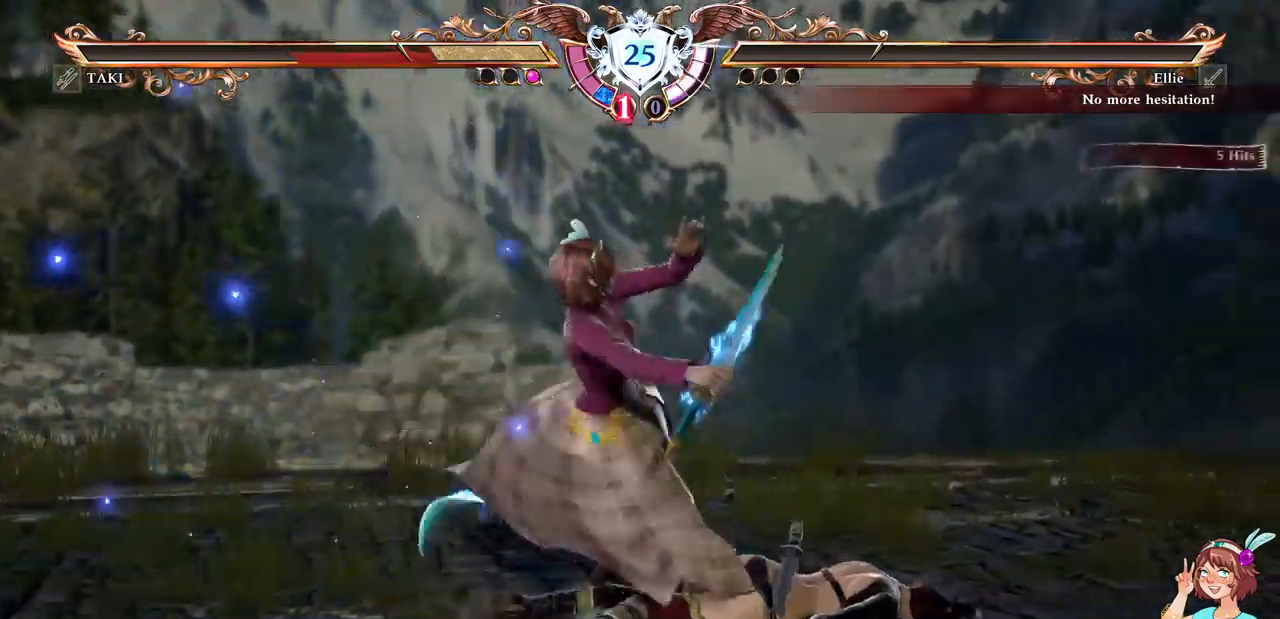
{"dt_ms": 500, "buttons": [], "events": [[50, "B", "up"], [117, "DPAD_RIGHT", "up"]]}
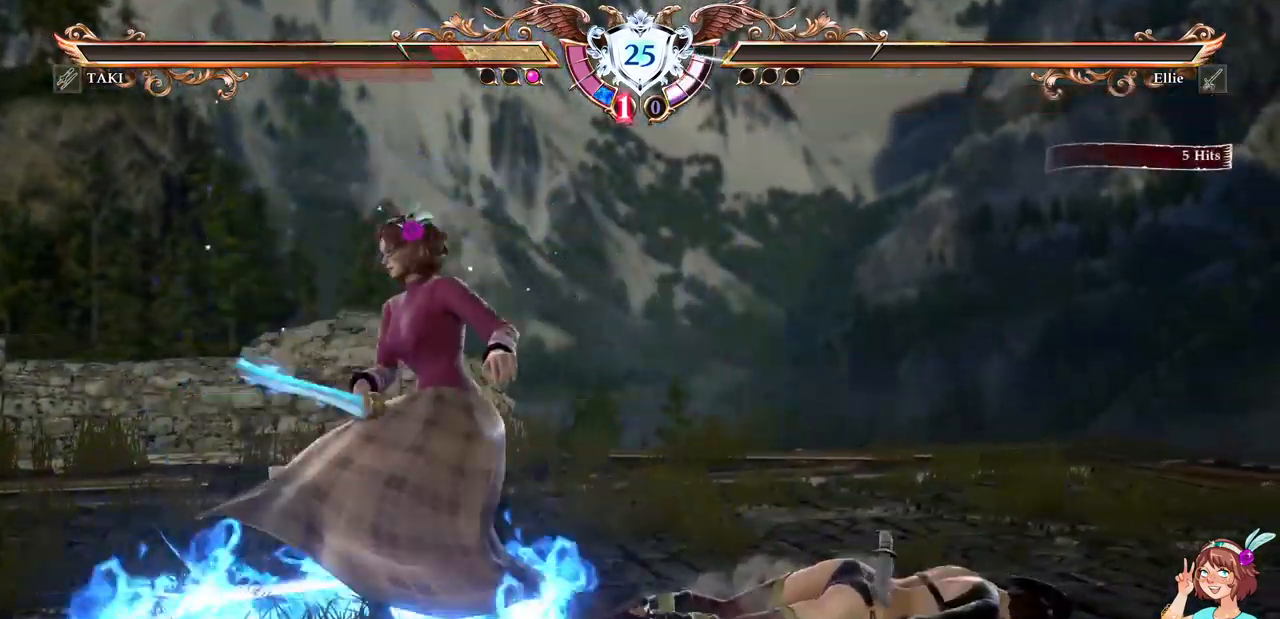
{"dt_ms": 500, "buttons": []}
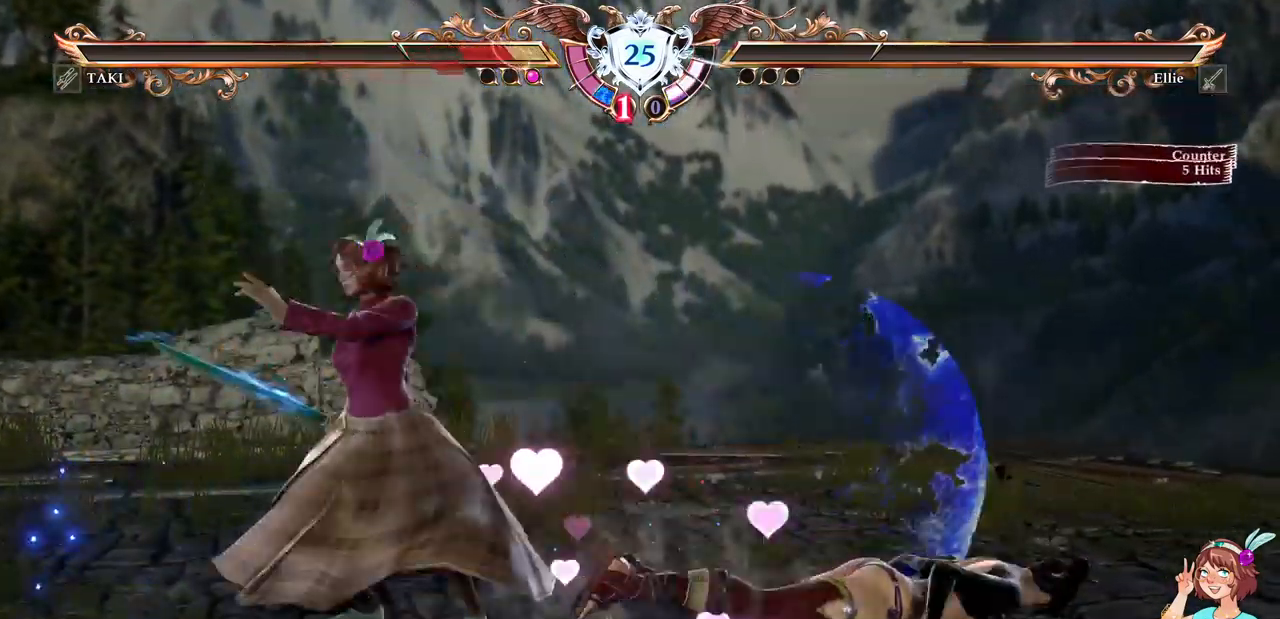
{"dt_ms": 500, "buttons": ["DPAD_RIGHT"], "events": [[50, "DPAD_RIGHT", "down"], [134, "B", "down"], [217, "B", "up"], [284, "B", "down"], [334, "B", "up"], [384, "B", "down"], [484, "B", "up"]]}
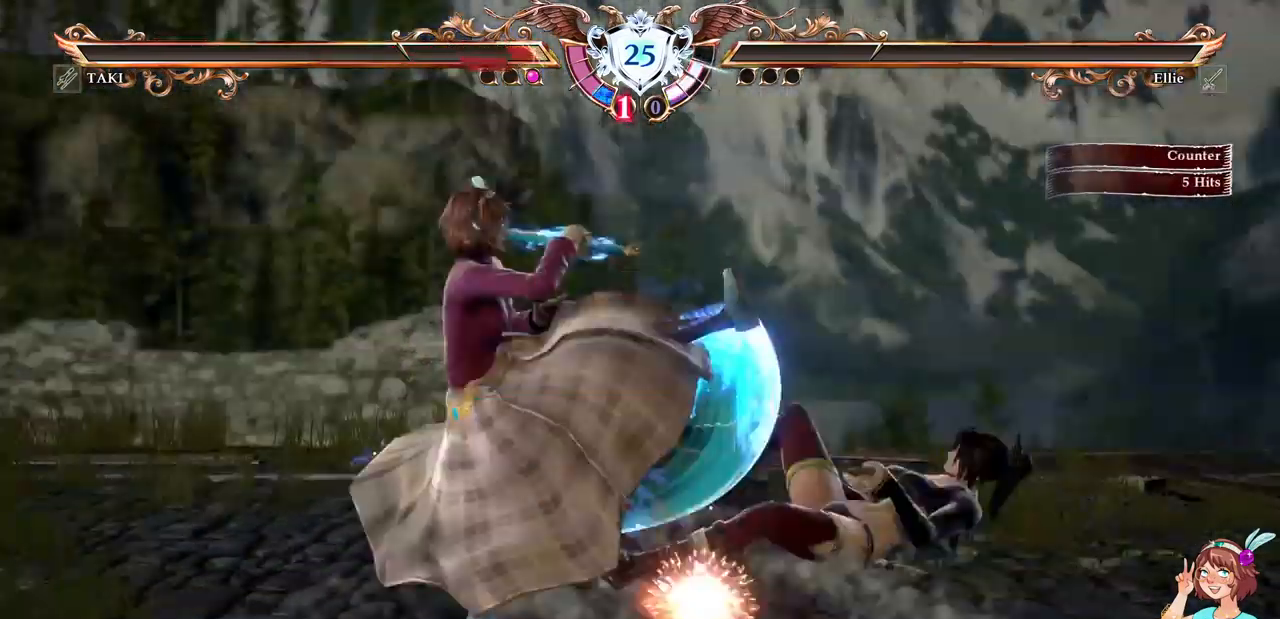
{"dt_ms": 500, "buttons": [], "events": [[17, "DPAD_RIGHT", "up"]]}
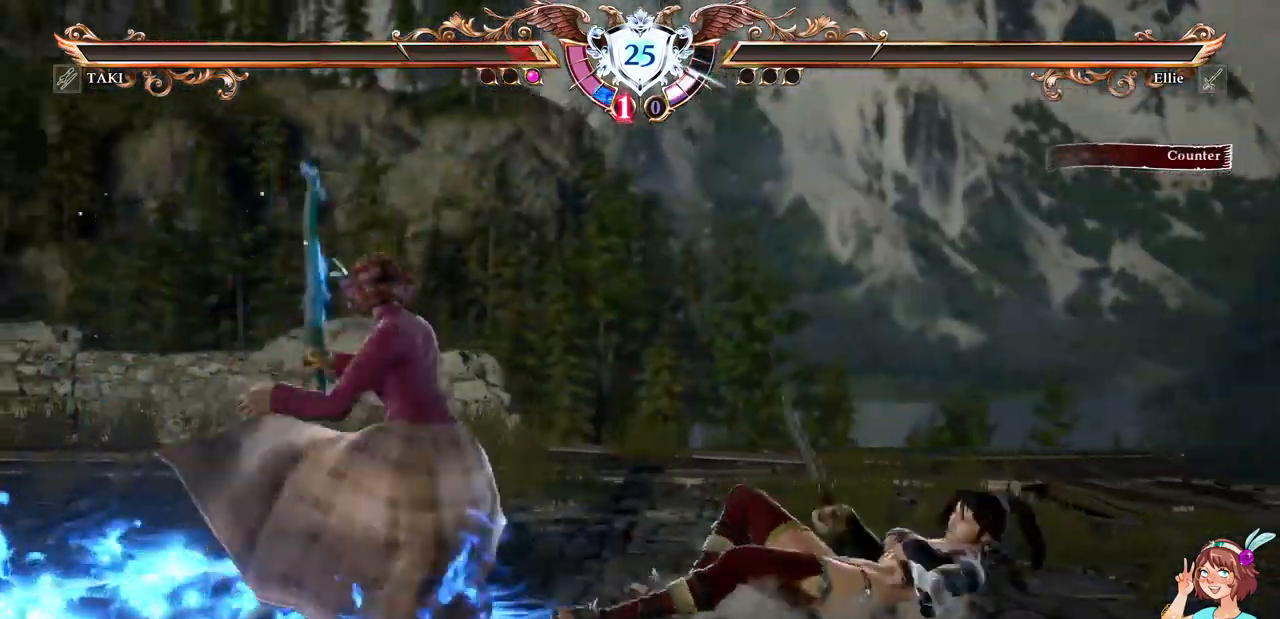
{"dt_ms": 1000, "buttons": []}
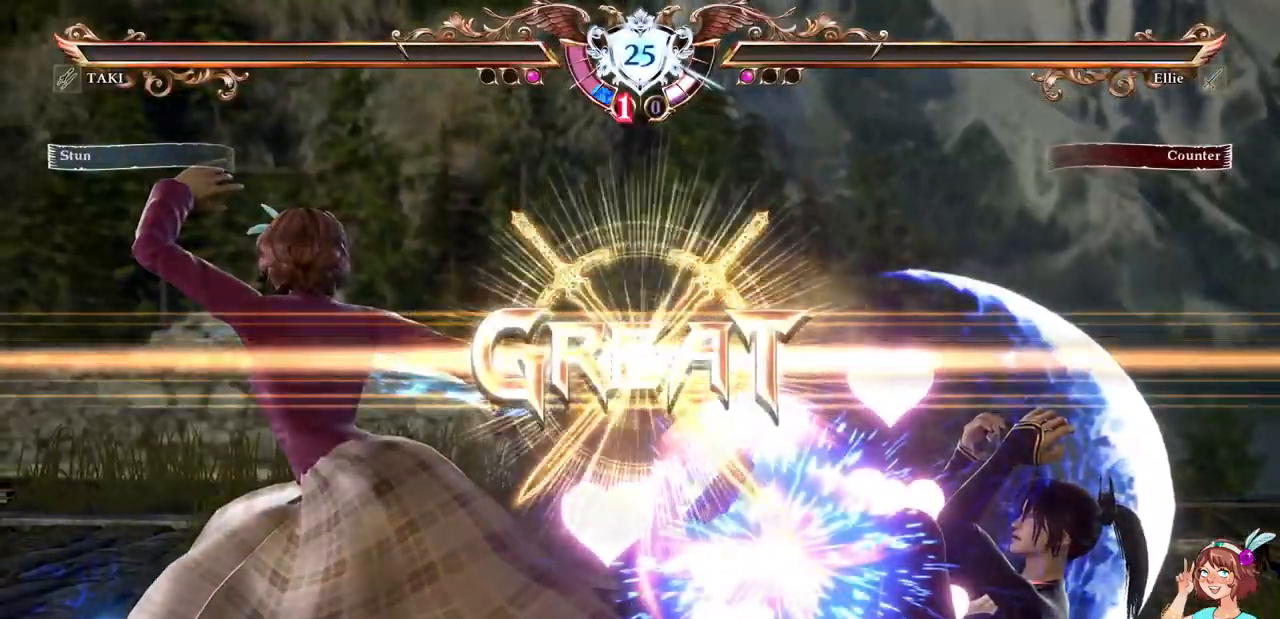
{"dt_ms": 484, "buttons": [], "events": []}
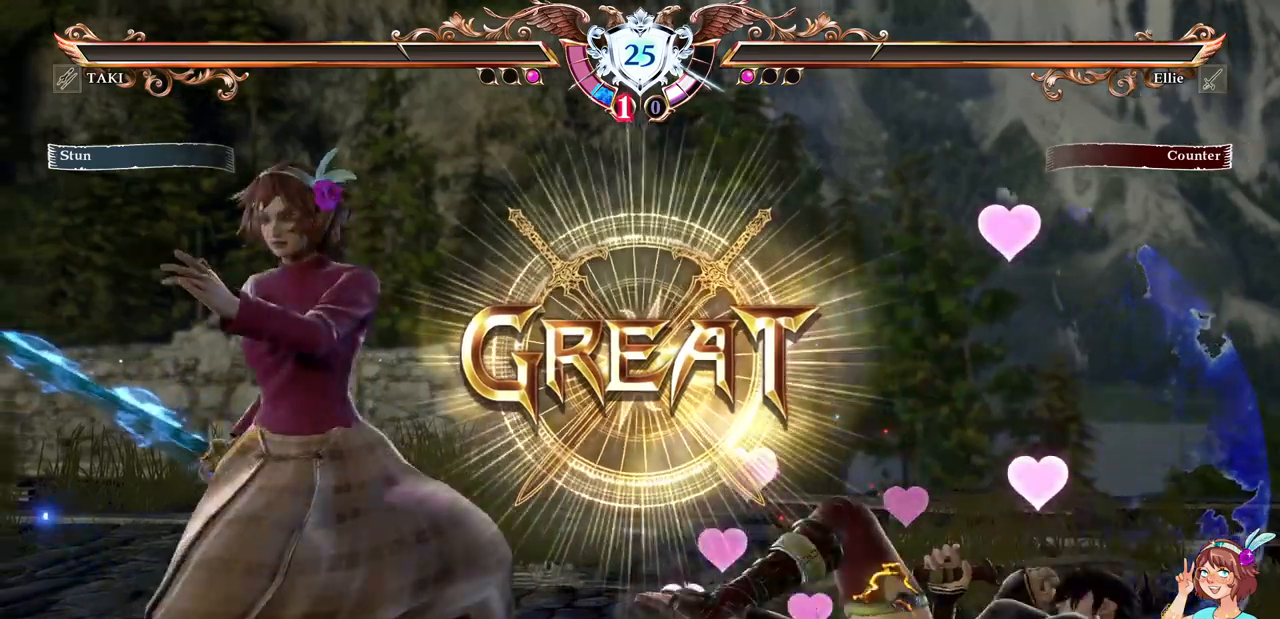
{"dt_ms": 500, "buttons": [], "events": []}
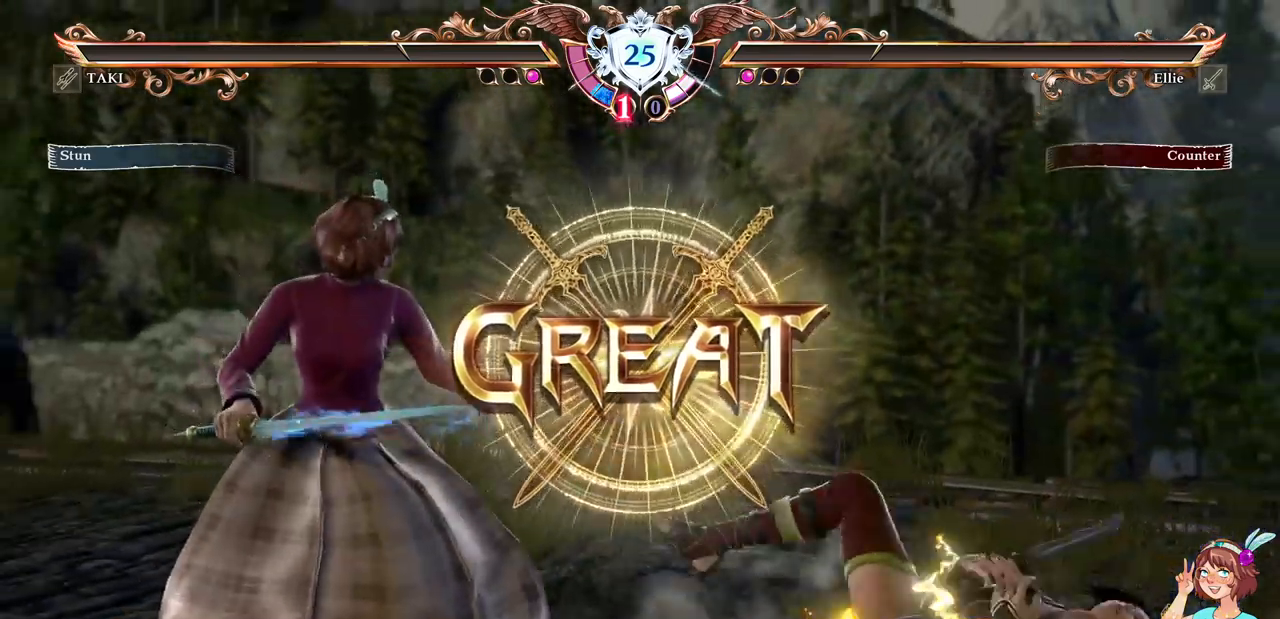
{"dt_ms": 500, "buttons": [], "events": [[333, "L1", "down"], [383, "L1", "up"]]}
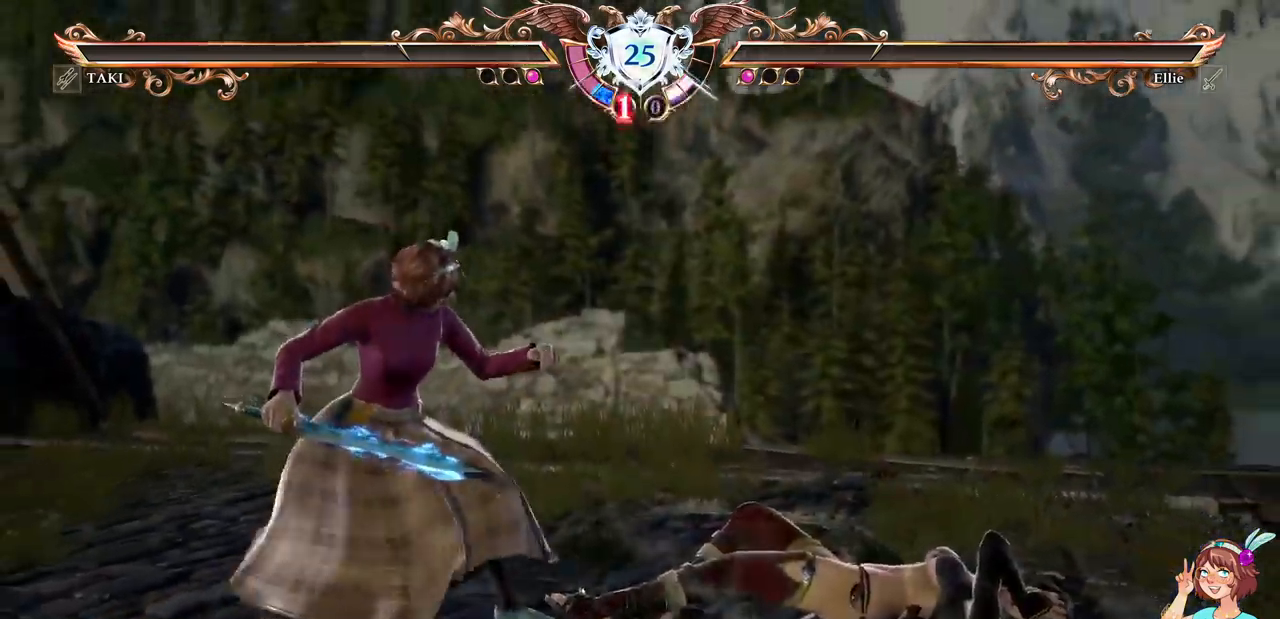
{"dt_ms": 500, "buttons": [], "events": []}
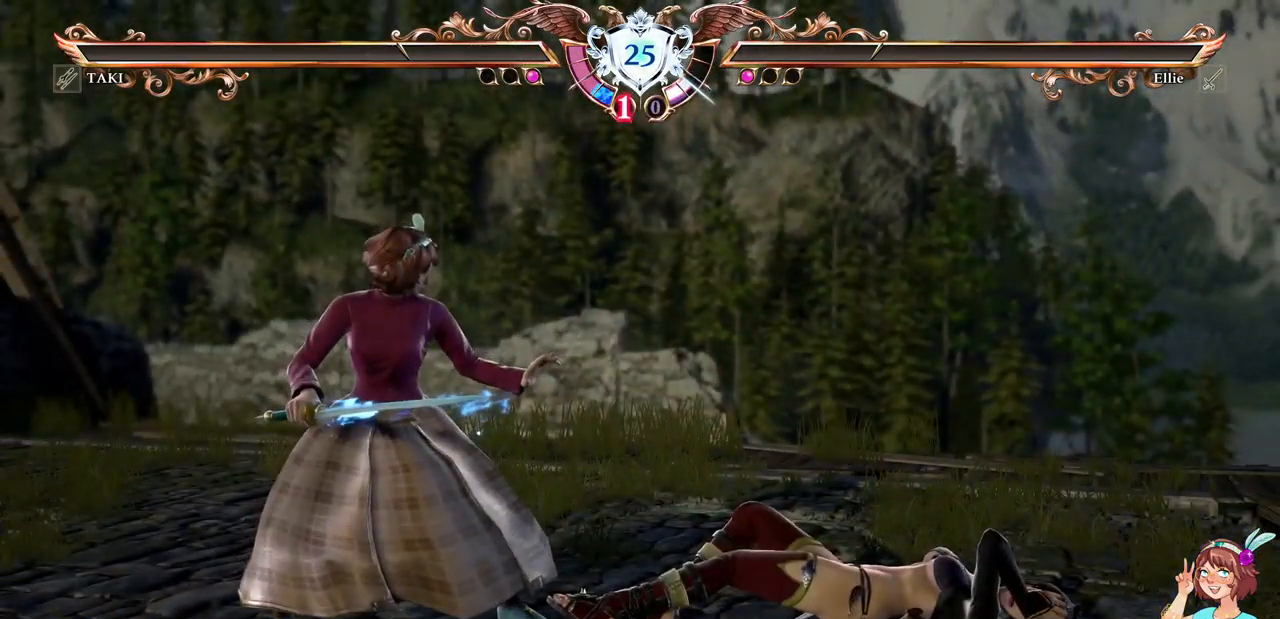
{"dt_ms": 500, "buttons": [], "events": []}
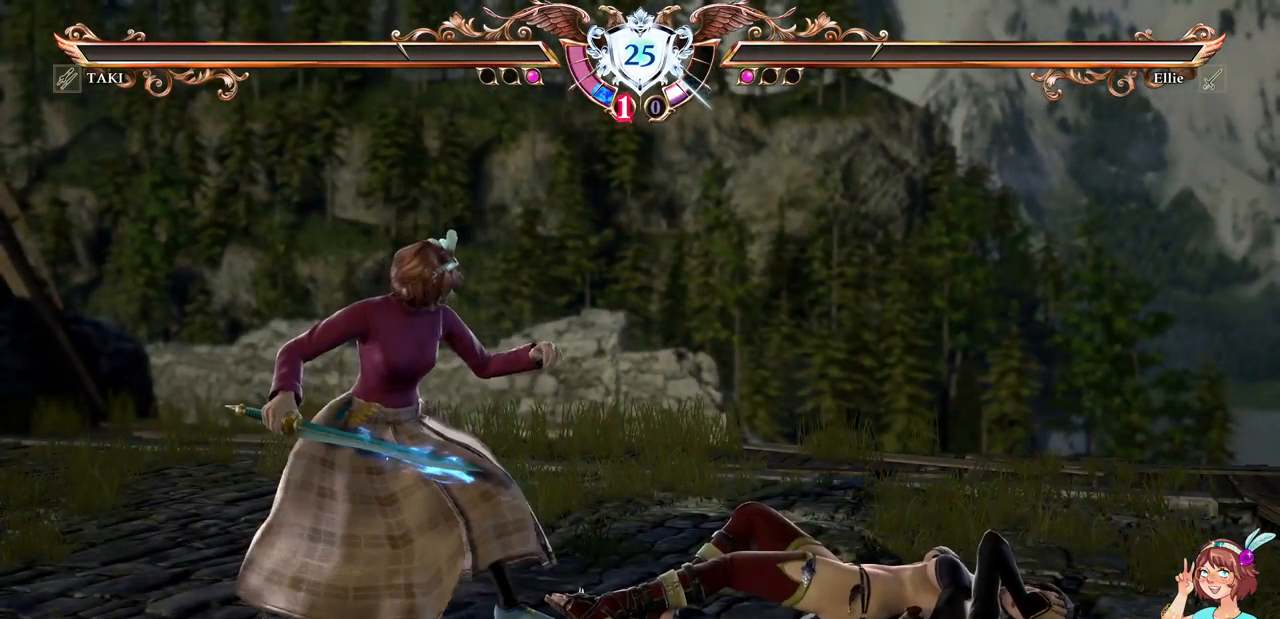
{"dt_ms": 500, "buttons": [], "events": []}
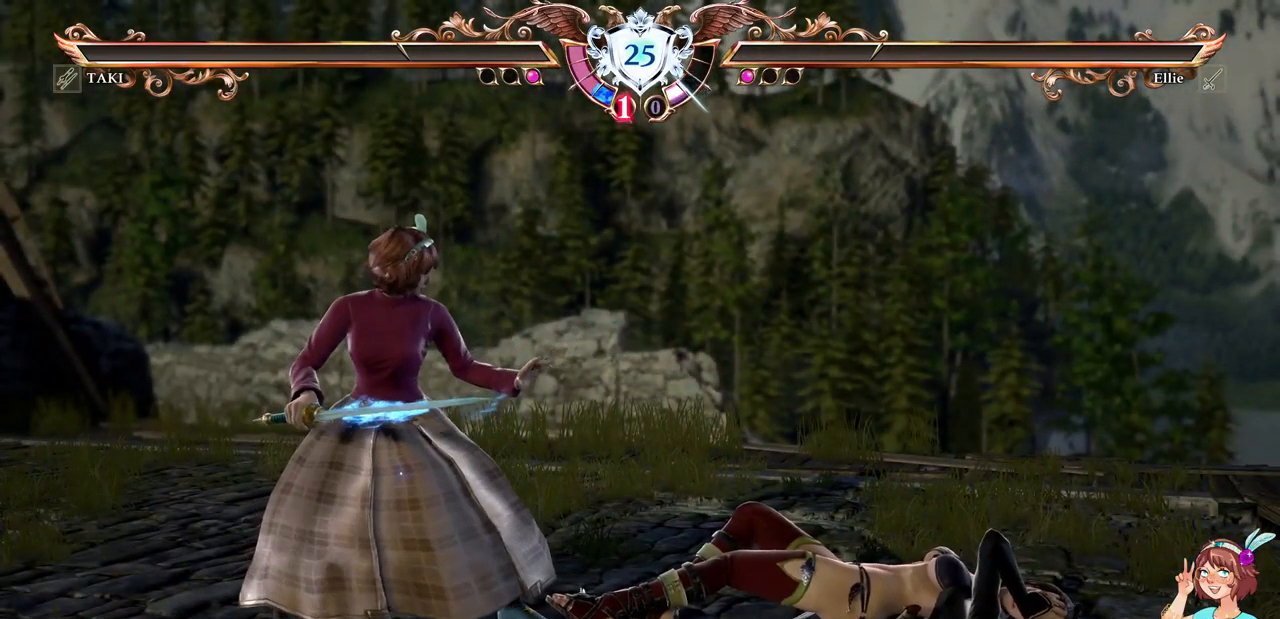
{"dt_ms": 500, "buttons": [], "events": []}
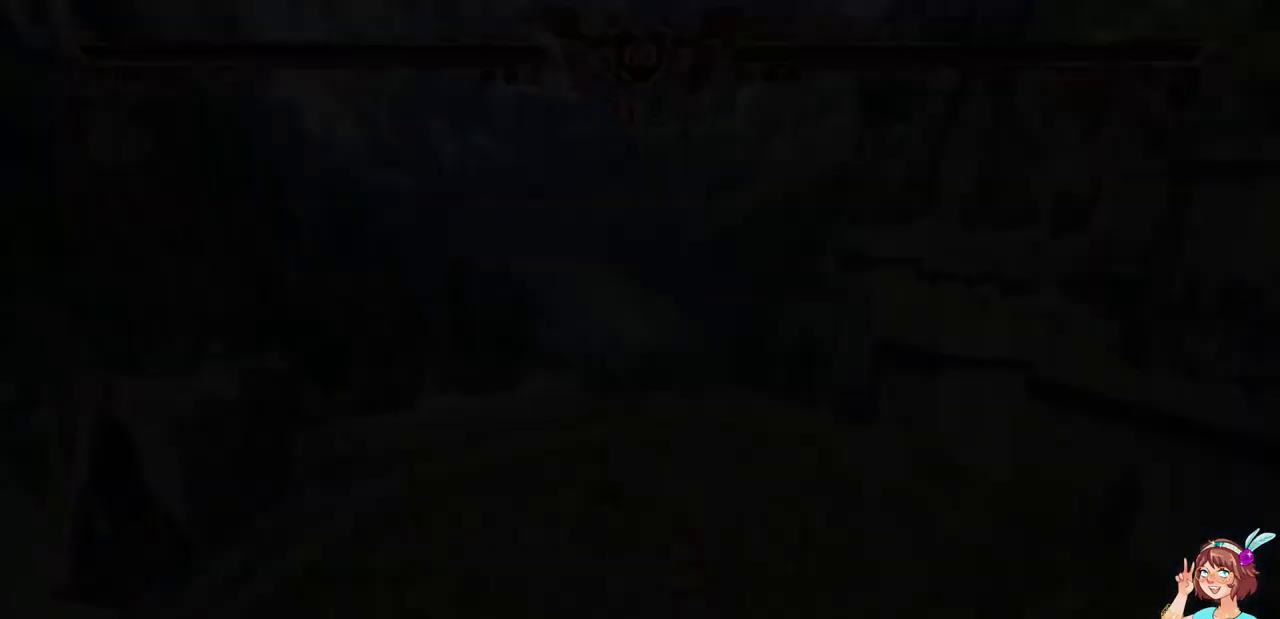
{"dt_ms": 500, "buttons": [], "events": []}
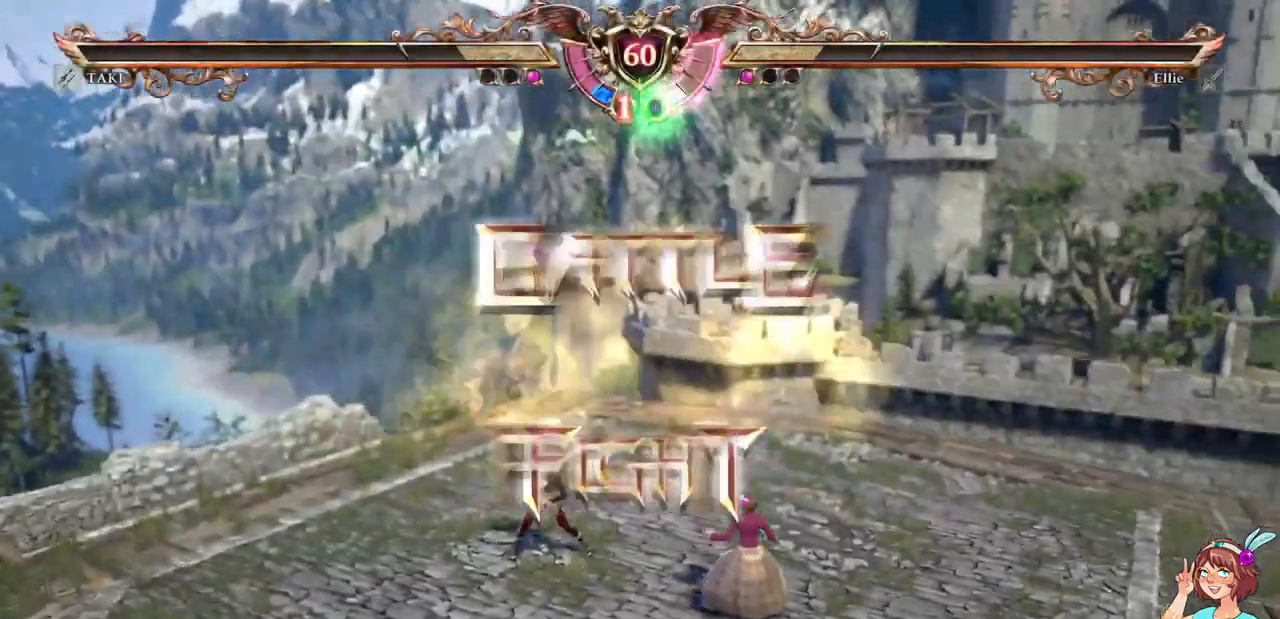
{"dt_ms": 500, "buttons": [], "events": [[250, "A", "down"], [417, "A", "up"]]}